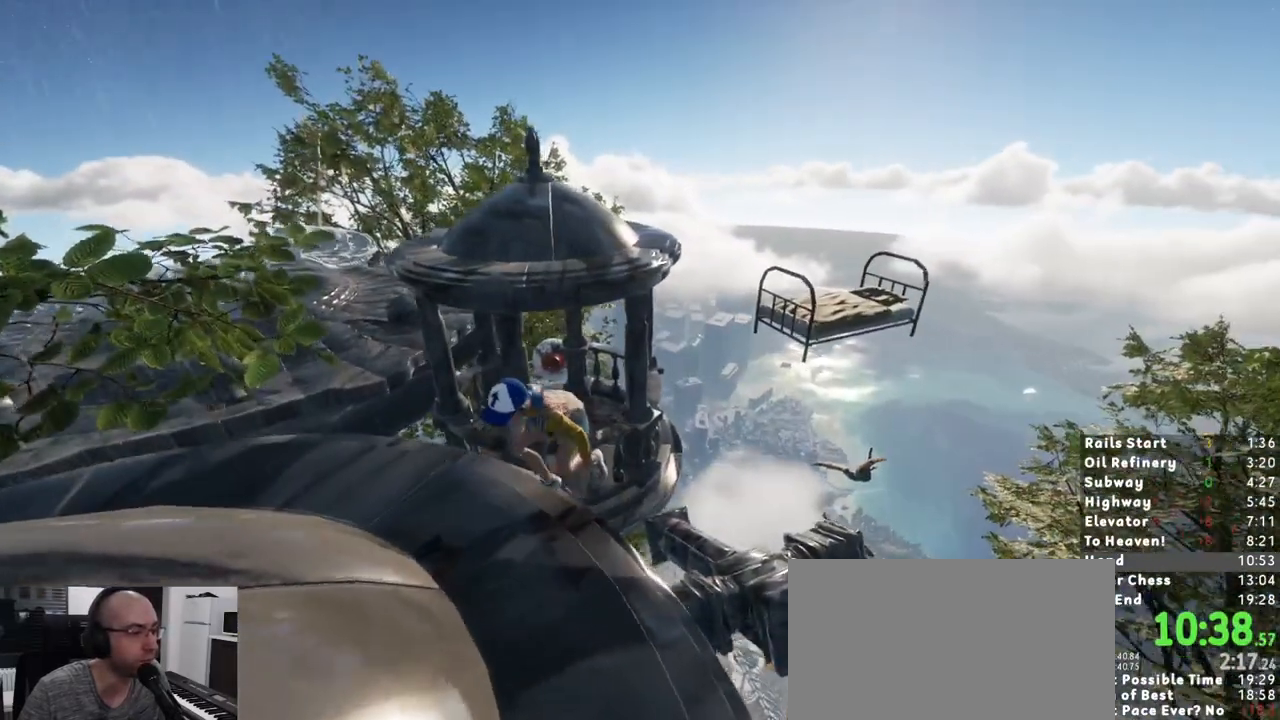
Gameplay with keyboard and mouse; each line is a JSON object with the keys and mouse buttons held at the frame after it. "events" lists presses ("down") and releases ("up") of "1", "2", "3", "a", "c", "ctrl", "d", "e", "escape", "r", "s", "shift", "space", "t", "w", "mouse_left", "mouse_wheel", "mouse_right" and "mouse_mb5" between this image and that frame as [ms after this image, input, new state], when the widget could be followed in between. "mouse_left", "mouse_wheel", "mouse_right", "mouse_mb5" = the "left", "wheel", "right", "mb5" buttons of the "mouse" list. No other keys are recorded. "wheel" means that the mouse wheel is clicked or scrolled. Mouse movement is not recorded. Not read: mouse_mb4.
{"keys": ["shift", "w"], "mouse": []}
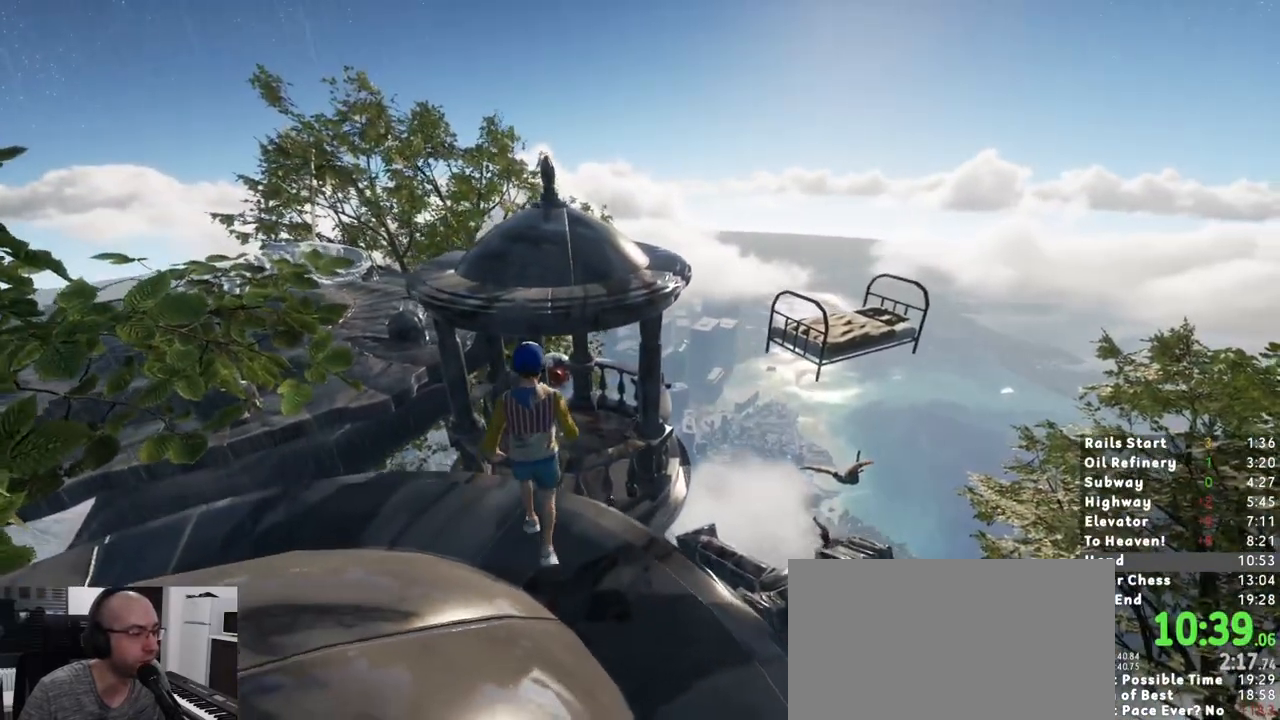
{"keys": ["shift", "w"], "mouse": [], "events": [[83, "space", "down"], [233, "space", "up"]]}
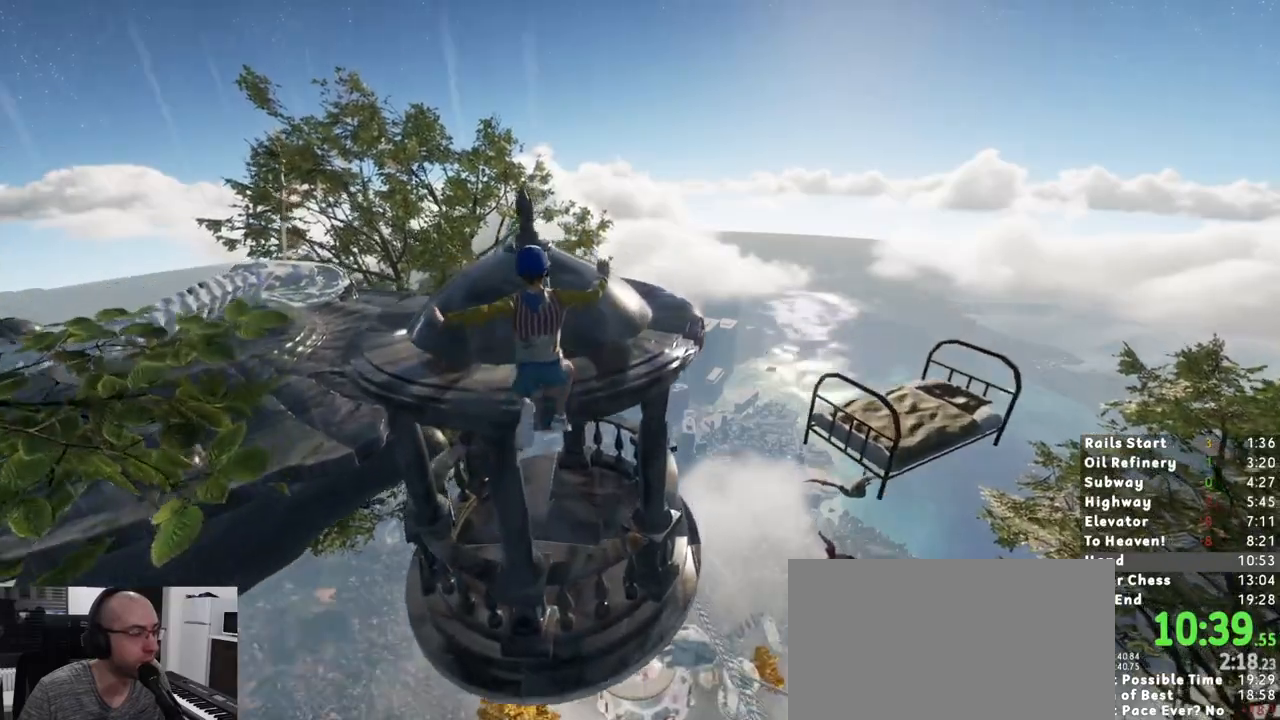
{"keys": ["shift", "w"], "mouse": [], "events": []}
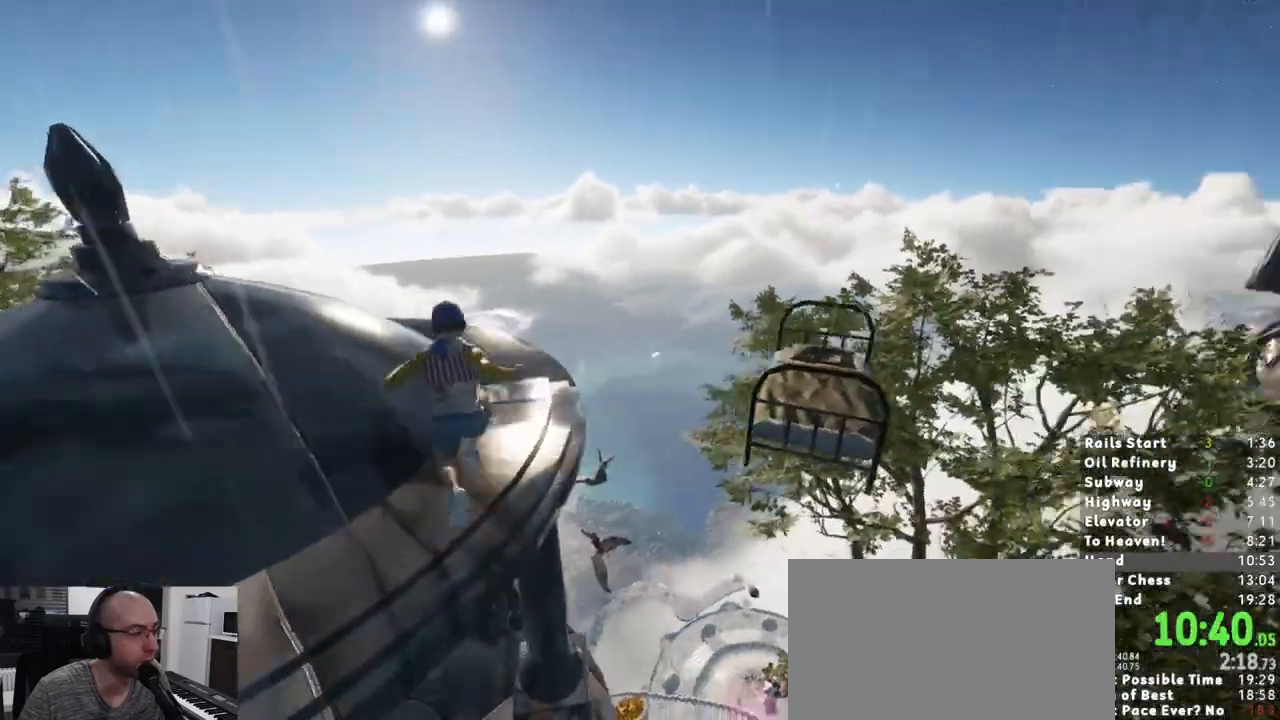
{"keys": ["a", "d", "s", "shift"], "mouse": [], "events": [[67, "w", "up"], [267, "a", "down"], [267, "s", "down"], [350, "d", "down"]]}